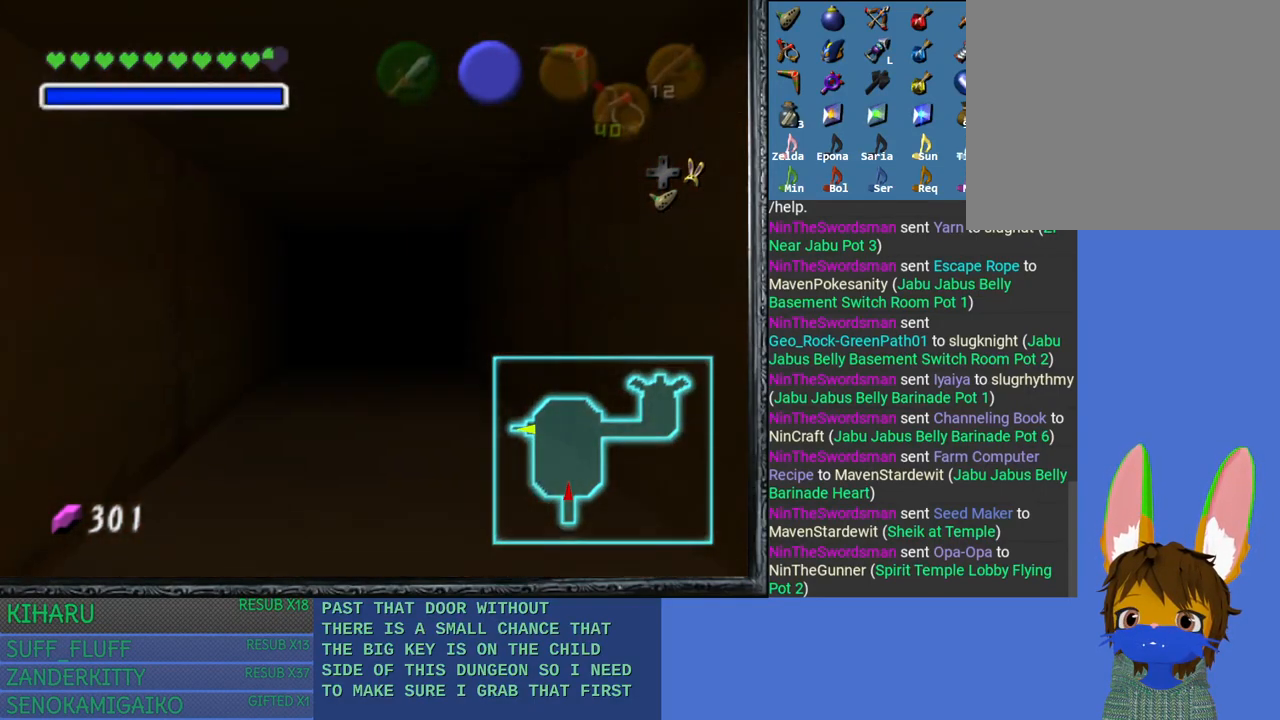
Gameplay with a controller (PlayStation layout); each line is a JSON object with the inputs held at the frame after it. "events" lists button and stick changes between this image and that frame as [ms after this image, input, new state], when the widget could be followed in between. Not read: START.
{"buttons": [], "left_stick": "up", "right_stick": "center", "events": []}
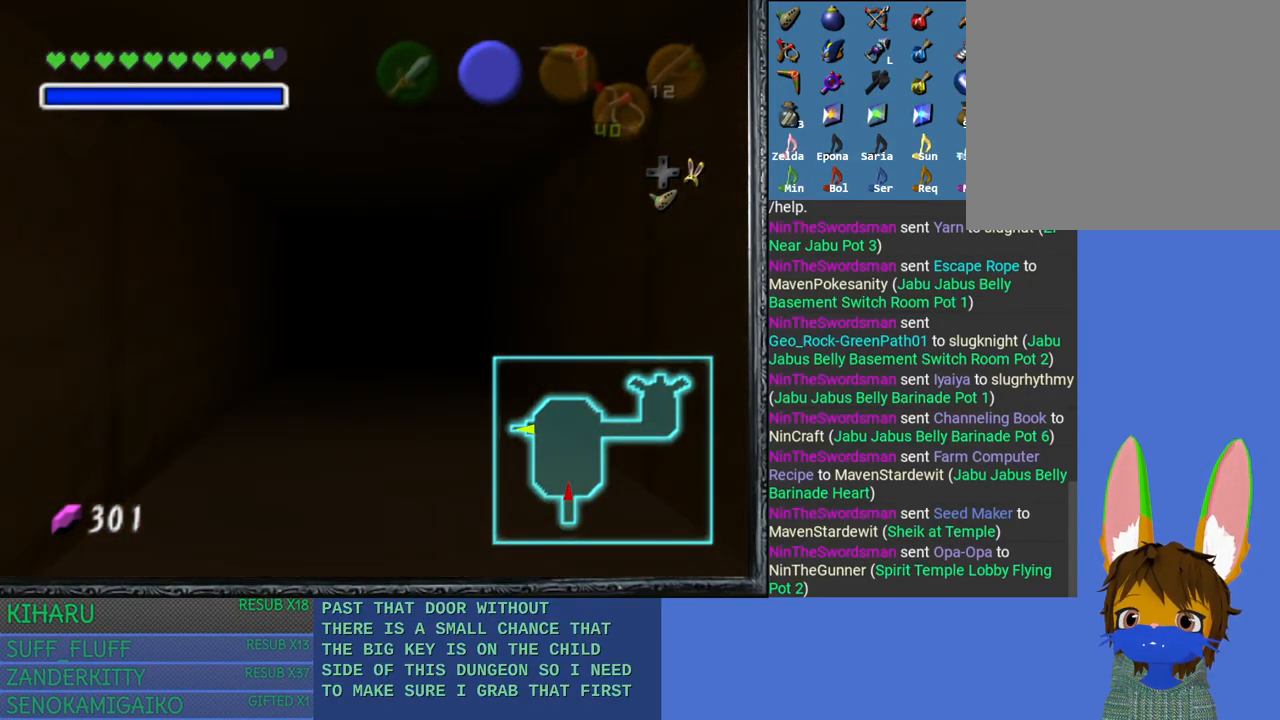
{"buttons": [], "left_stick": "up", "right_stick": "center", "events": []}
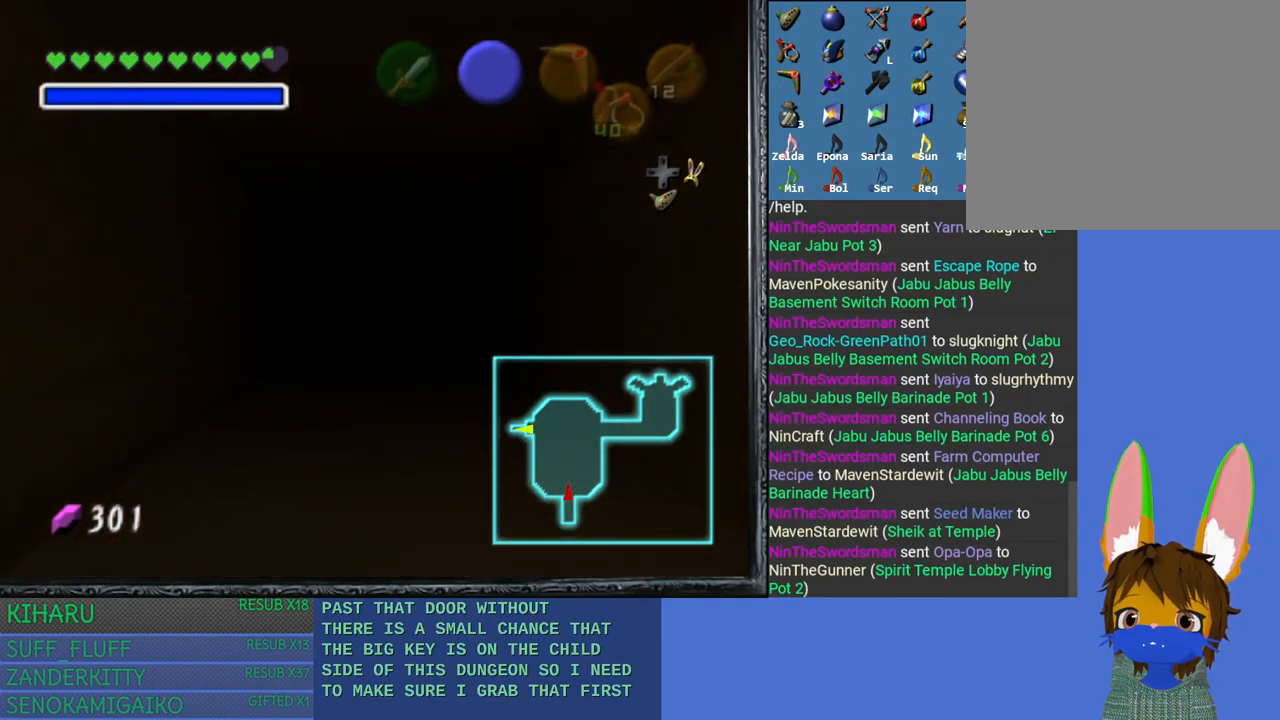
{"buttons": [], "left_stick": "up", "right_stick": "center", "events": []}
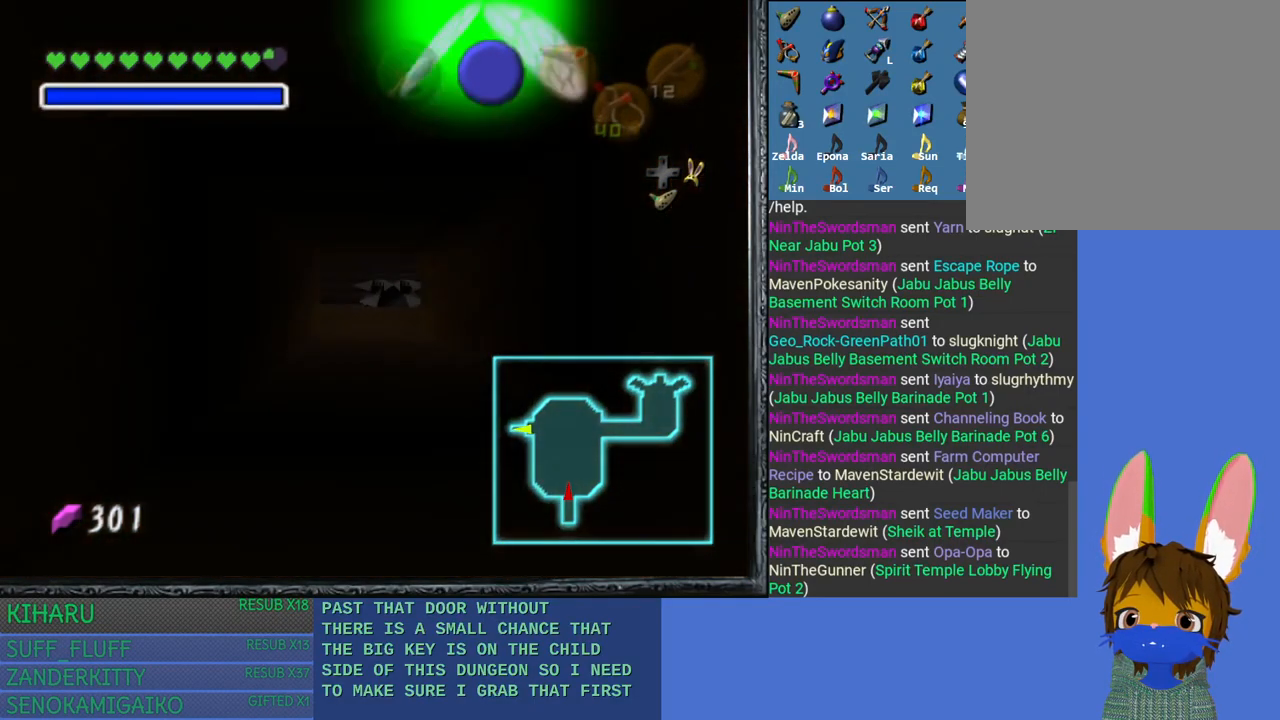
{"buttons": [], "left_stick": "up", "right_stick": "center", "events": []}
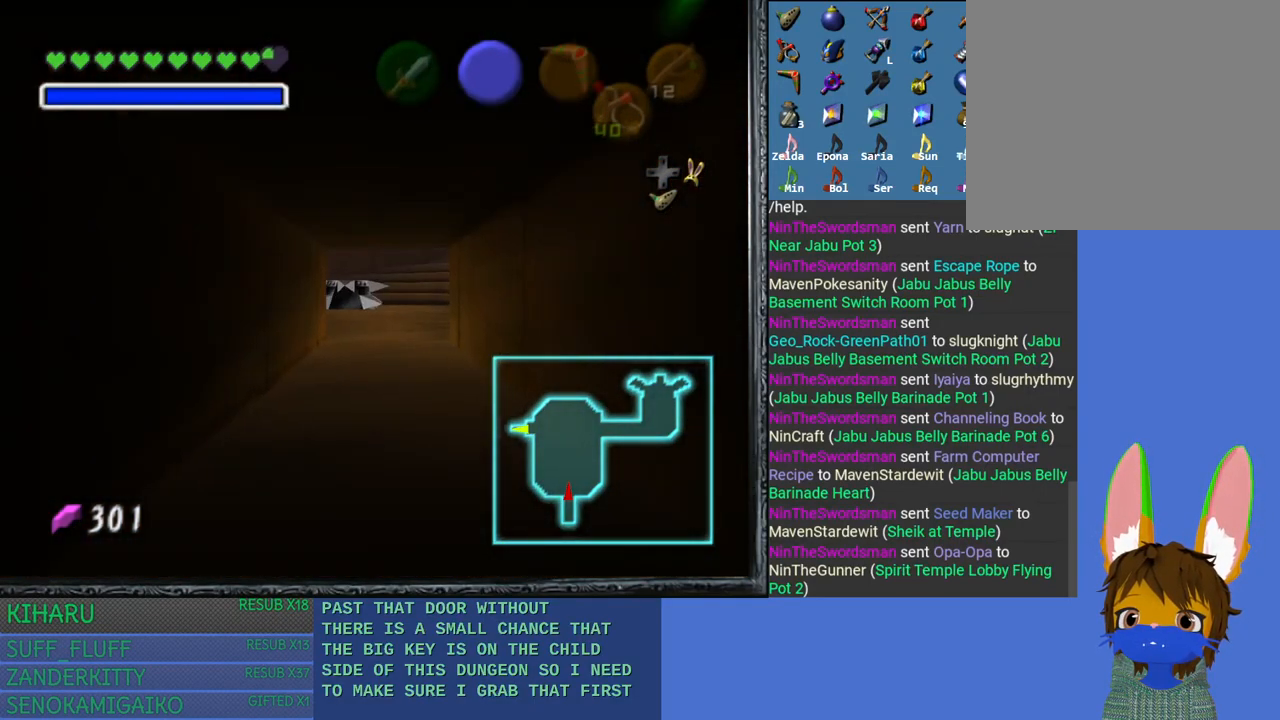
{"buttons": [], "left_stick": "up", "right_stick": "center", "events": []}
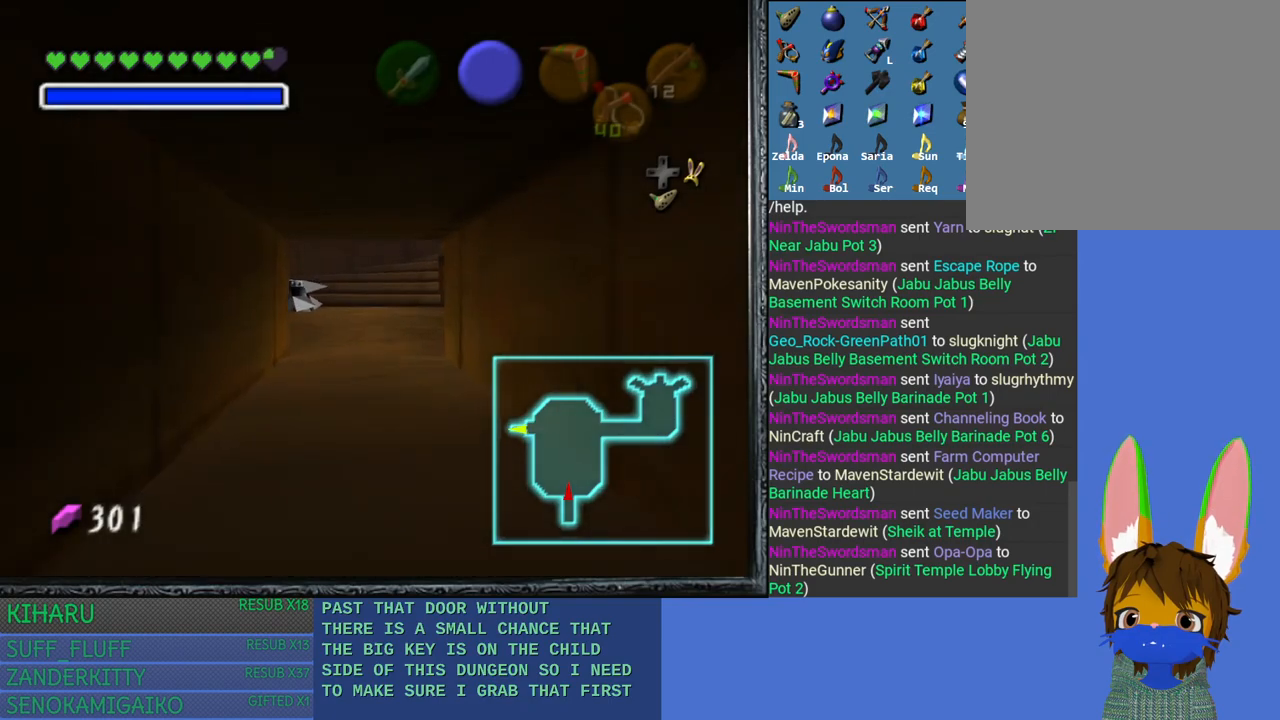
{"buttons": [], "left_stick": "up", "right_stick": "center", "events": []}
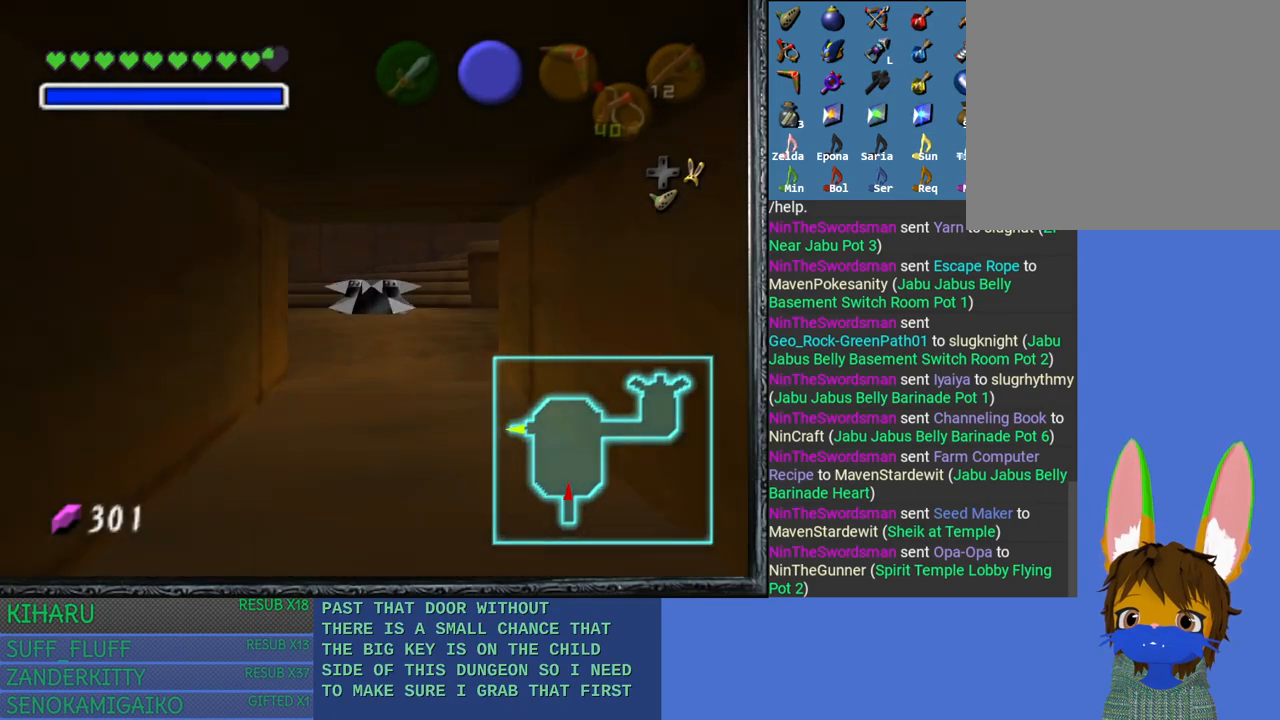
{"buttons": [], "left_stick": "up", "right_stick": "center", "events": []}
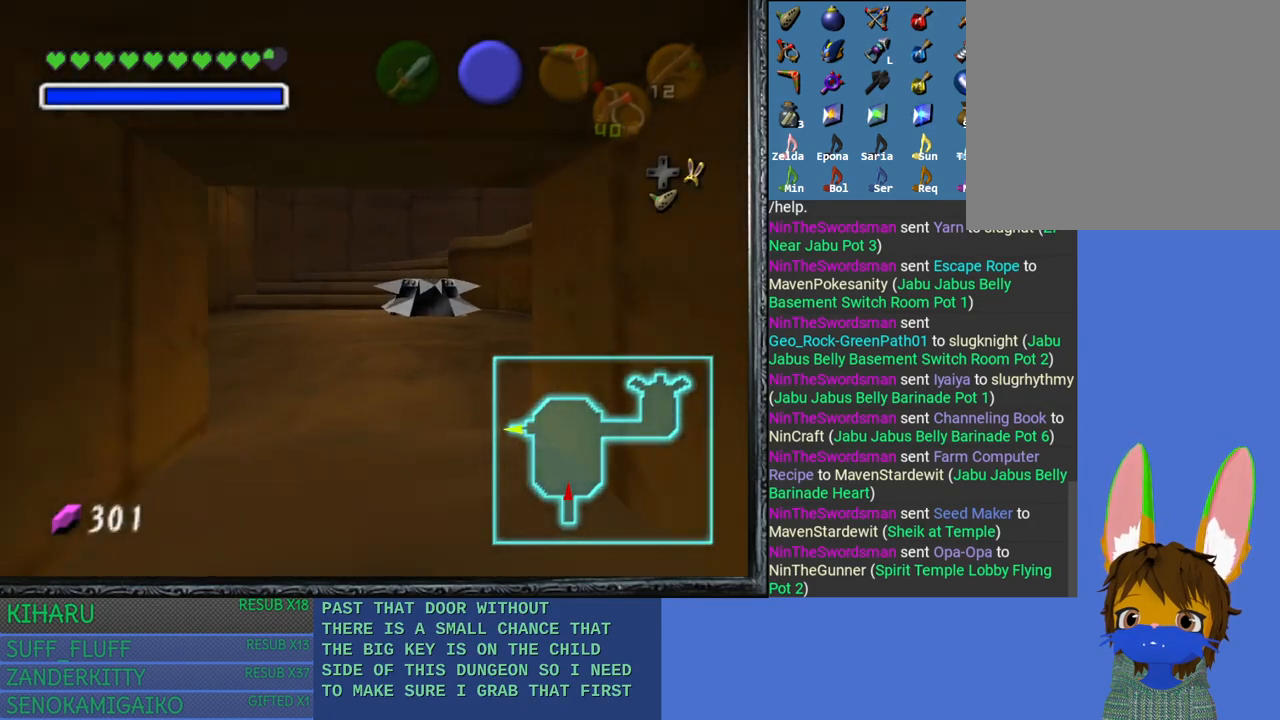
{"buttons": [], "left_stick": "up", "right_stick": "center", "events": []}
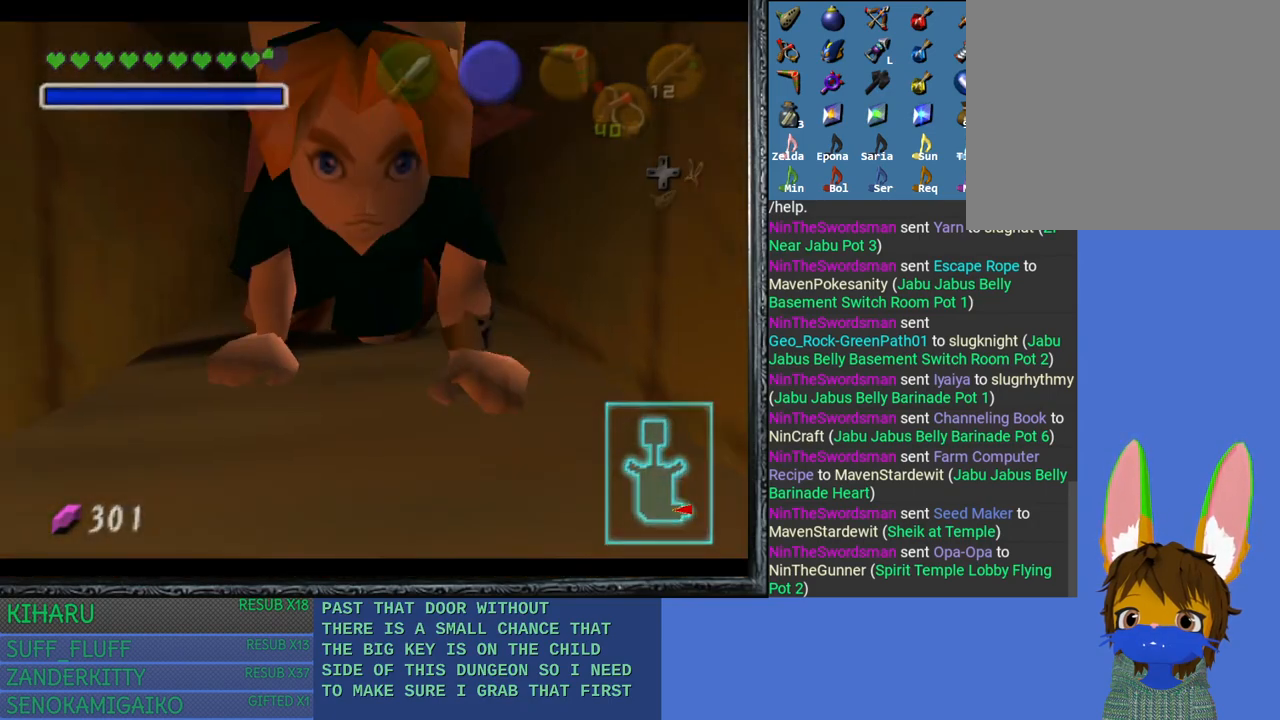
{"buttons": [], "left_stick": "center", "right_stick": "center", "events": [[483, "left_stick", "center"]]}
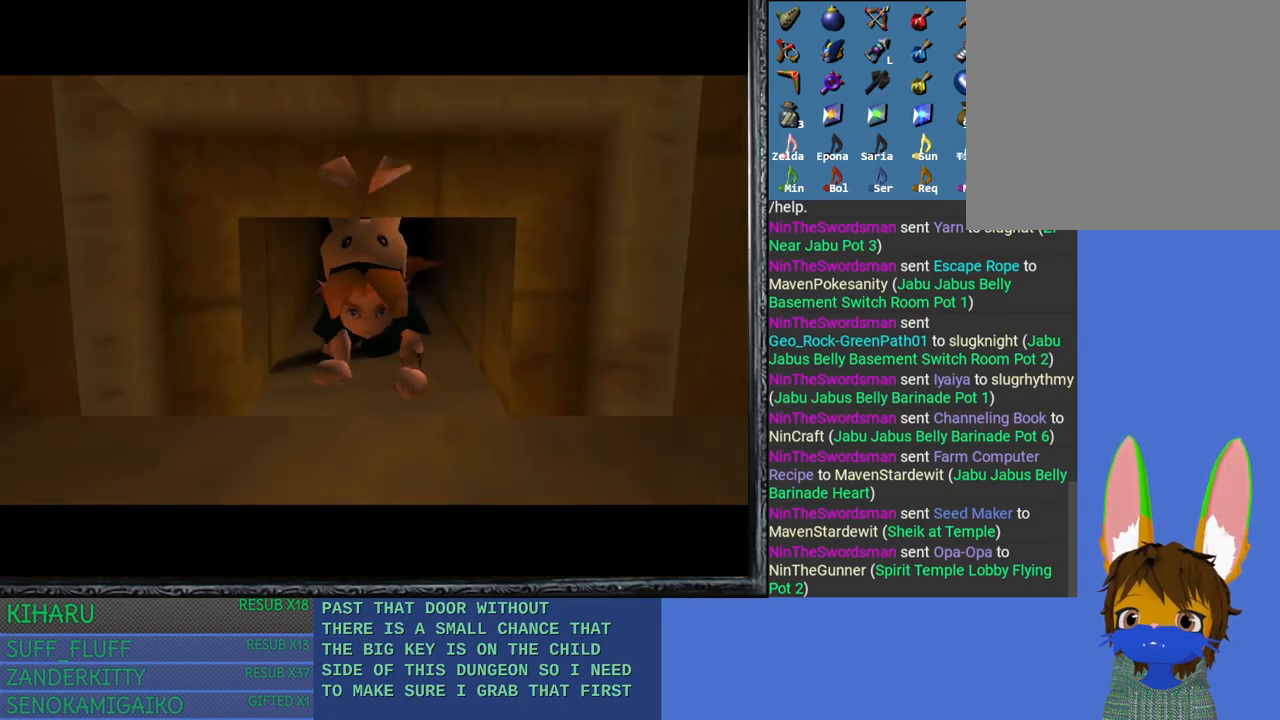
{"buttons": [], "left_stick": "center", "right_stick": "center", "events": []}
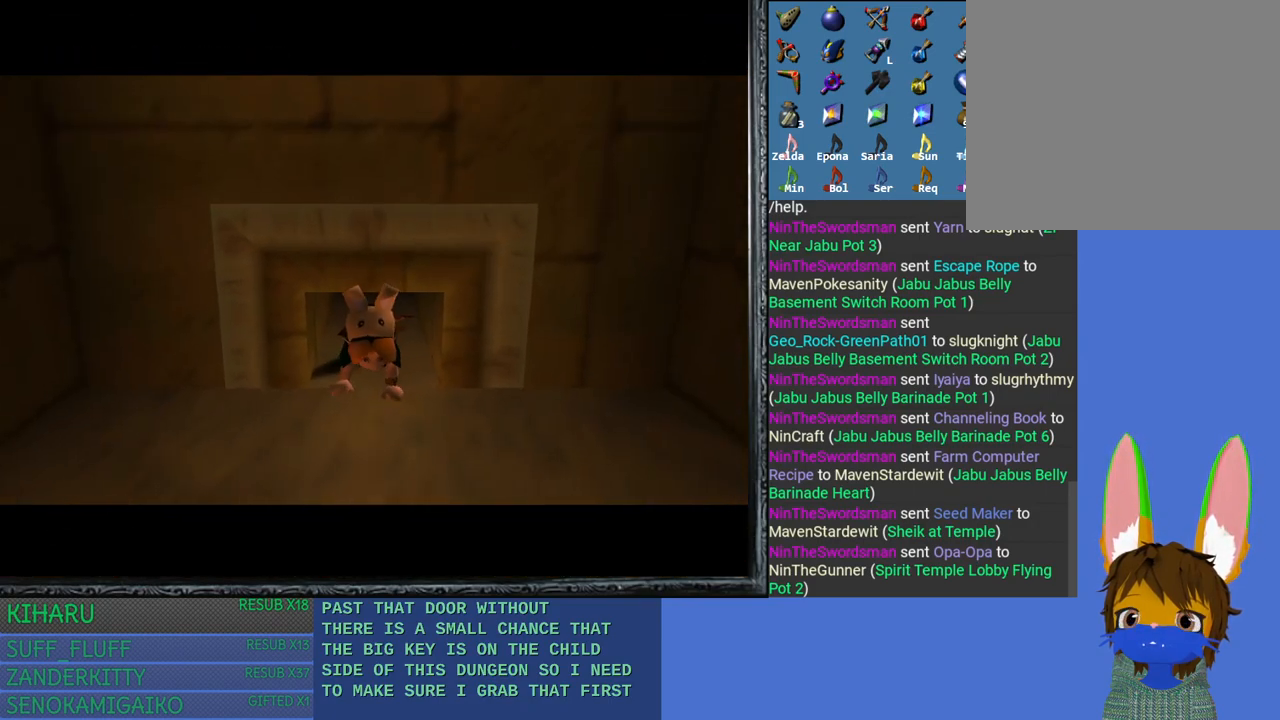
{"buttons": [], "left_stick": "down", "right_stick": "center", "events": [[233, "left_stick", "down"]]}
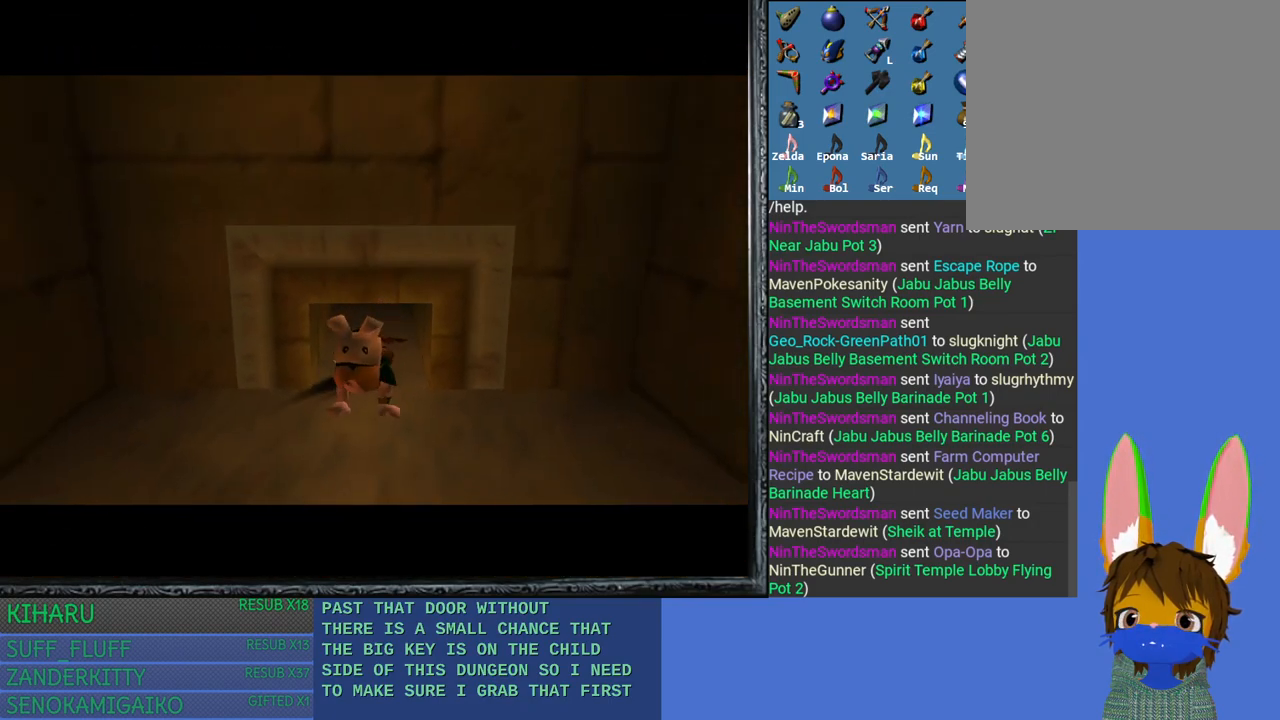
{"buttons": [], "left_stick": "down", "right_stick": "center", "events": []}
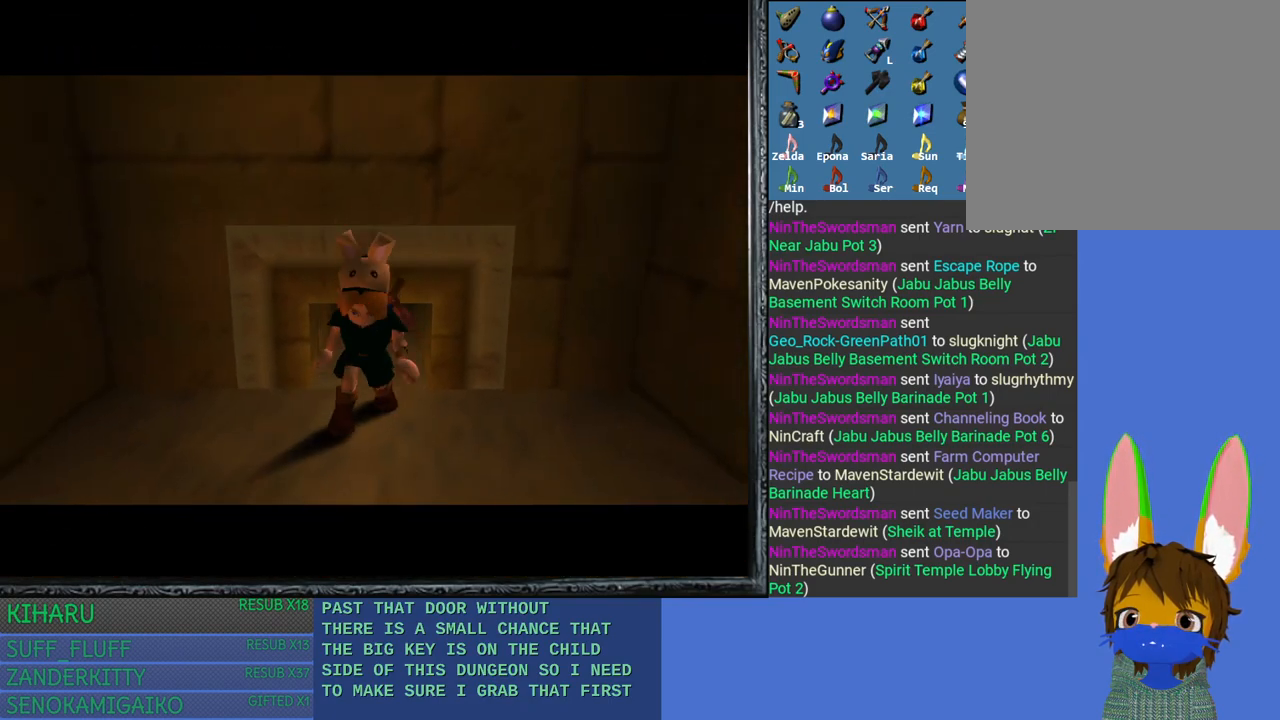
{"buttons": [], "left_stick": "center", "right_stick": "center", "events": [[483, "left_stick", "center"]]}
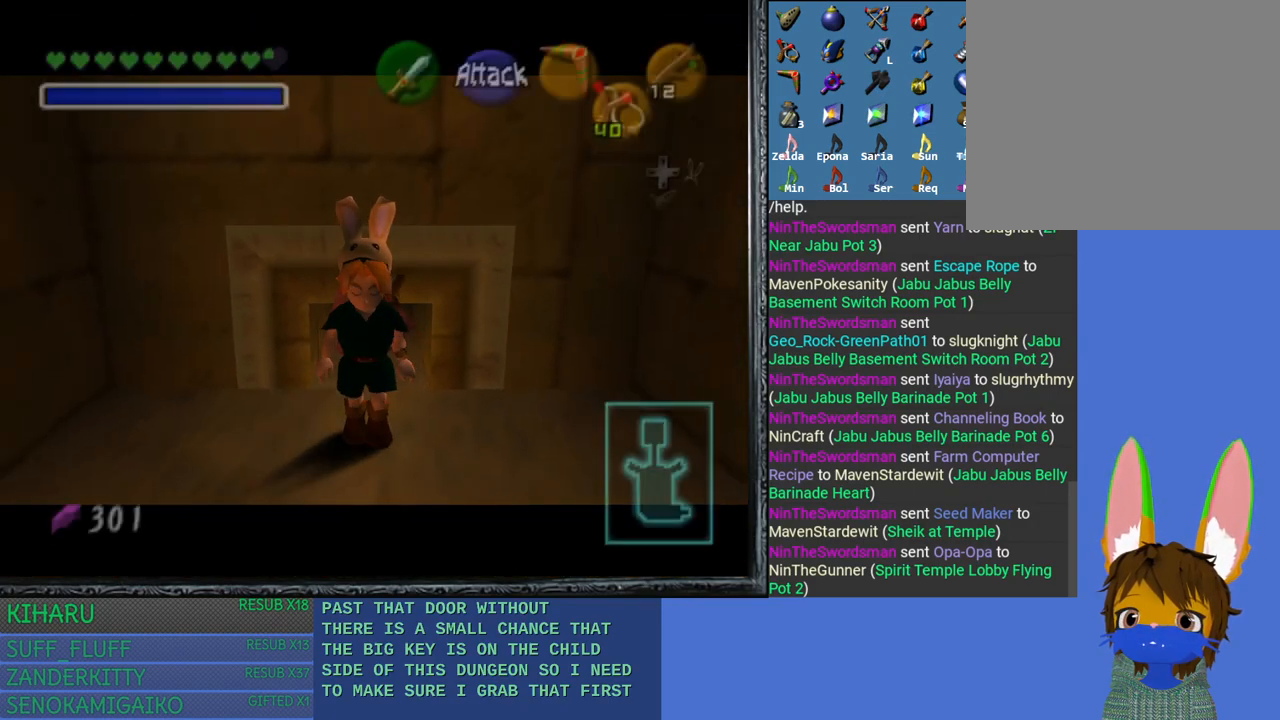
{"buttons": [], "left_stick": "center", "right_stick": "center", "events": [[100, "L2", "down"], [333, "L2", "up"]]}
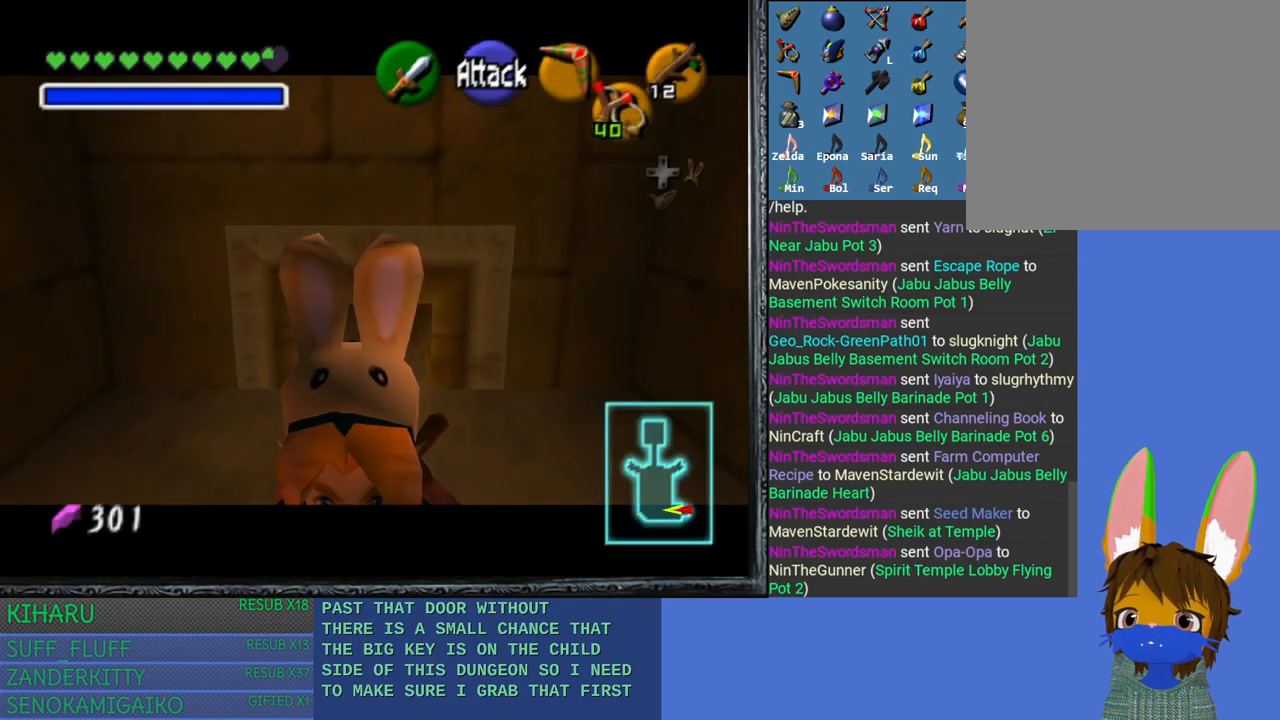
{"buttons": [], "left_stick": "center", "right_stick": "center", "events": []}
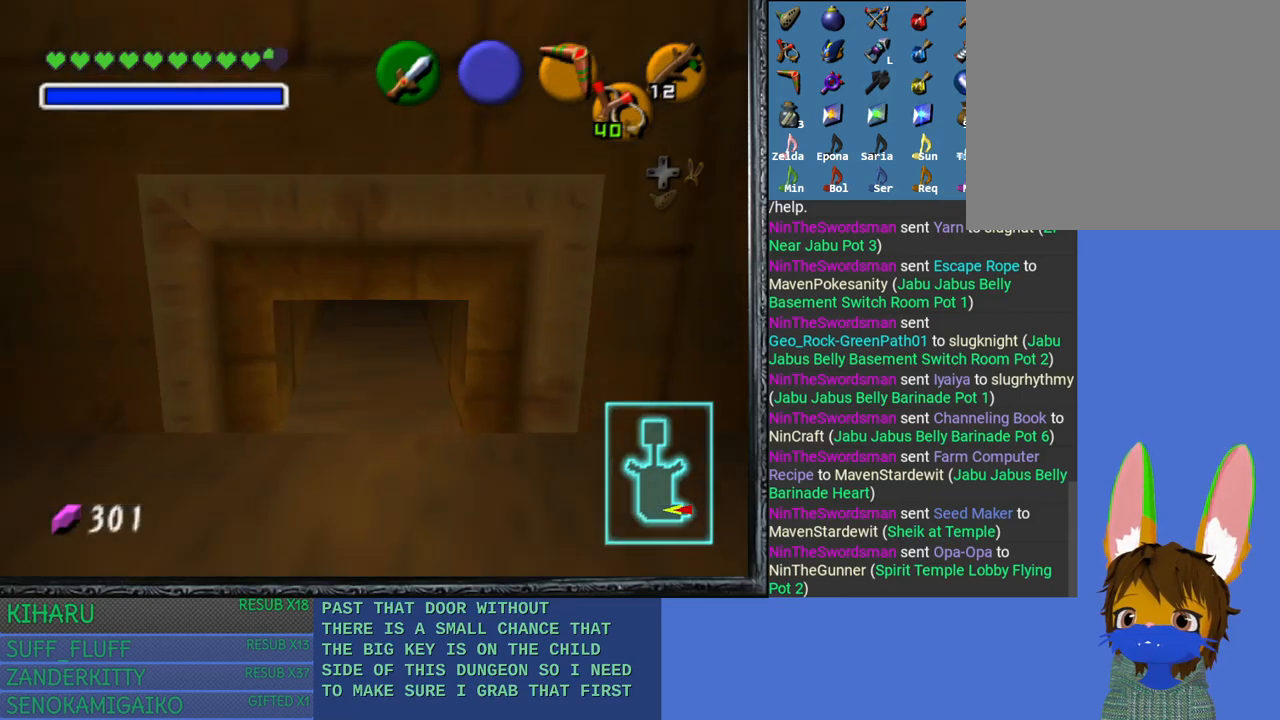
{"buttons": [], "left_stick": "center", "right_stick": "center", "events": []}
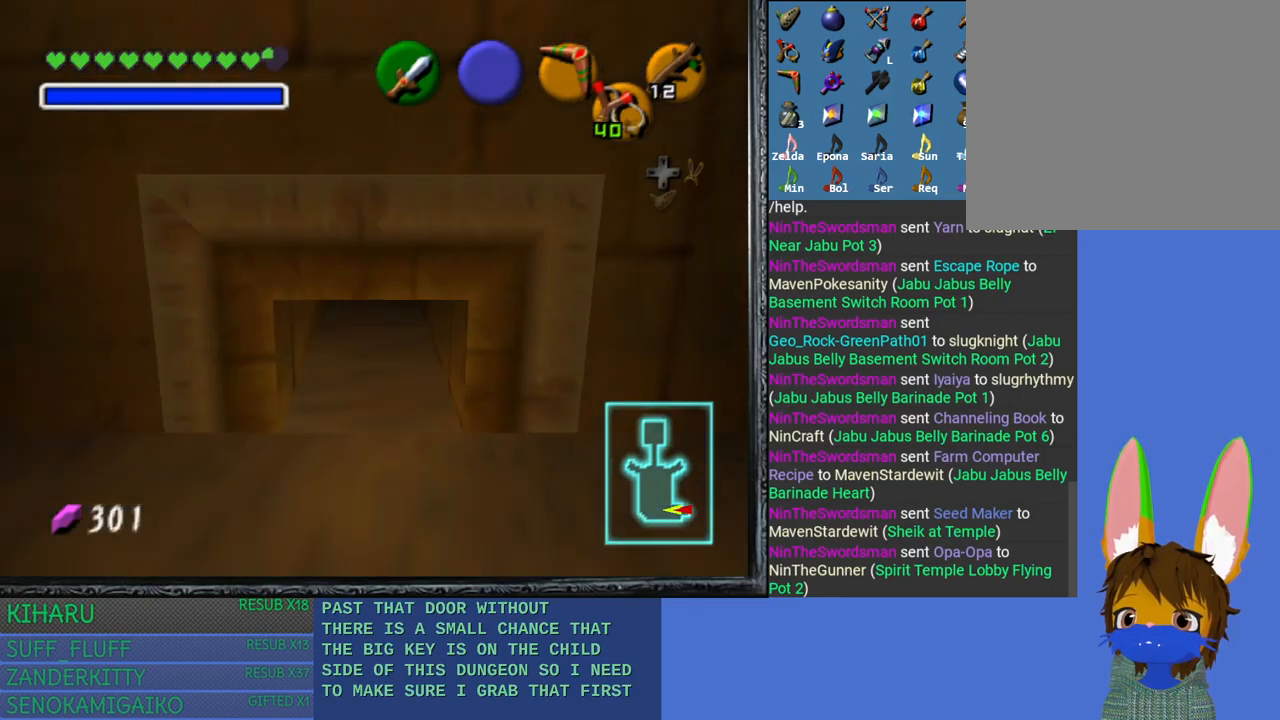
{"buttons": [], "left_stick": "center", "right_stick": "center", "events": []}
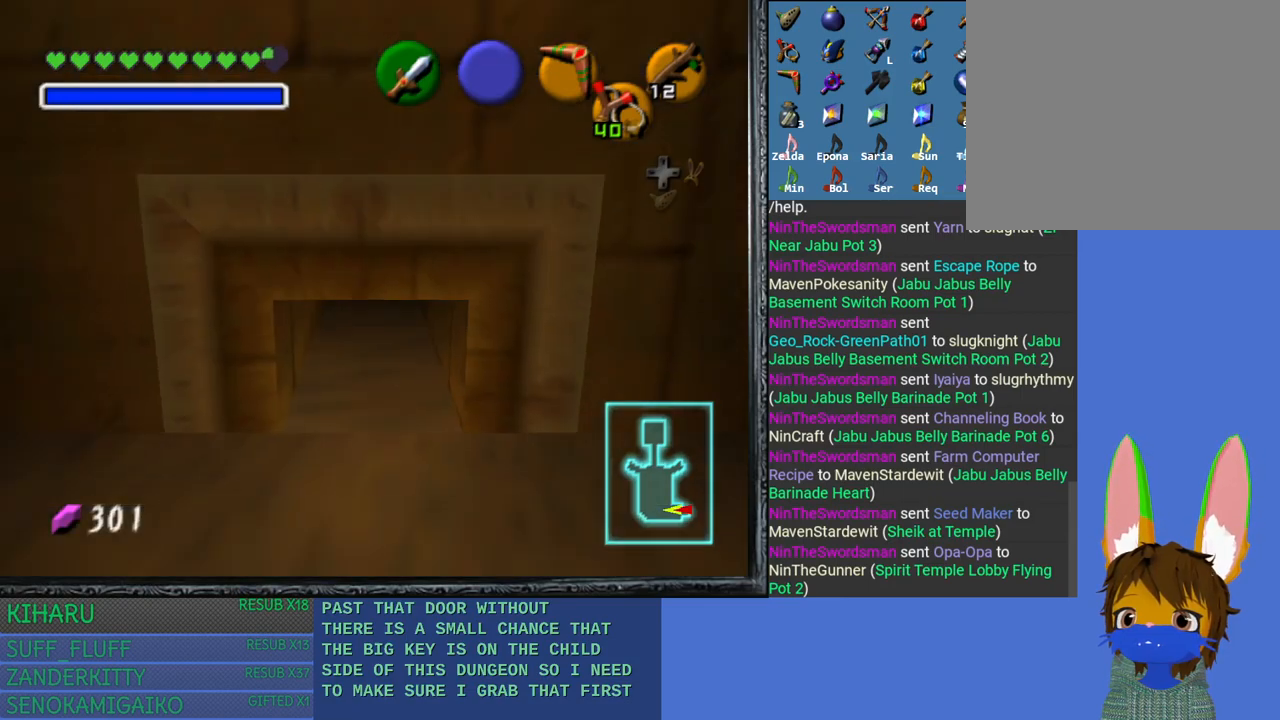
{"buttons": ["L2"], "left_stick": "center", "right_stick": "center", "events": [[233, "L2", "down"], [383, "L2", "up"], [450, "L2", "down"]]}
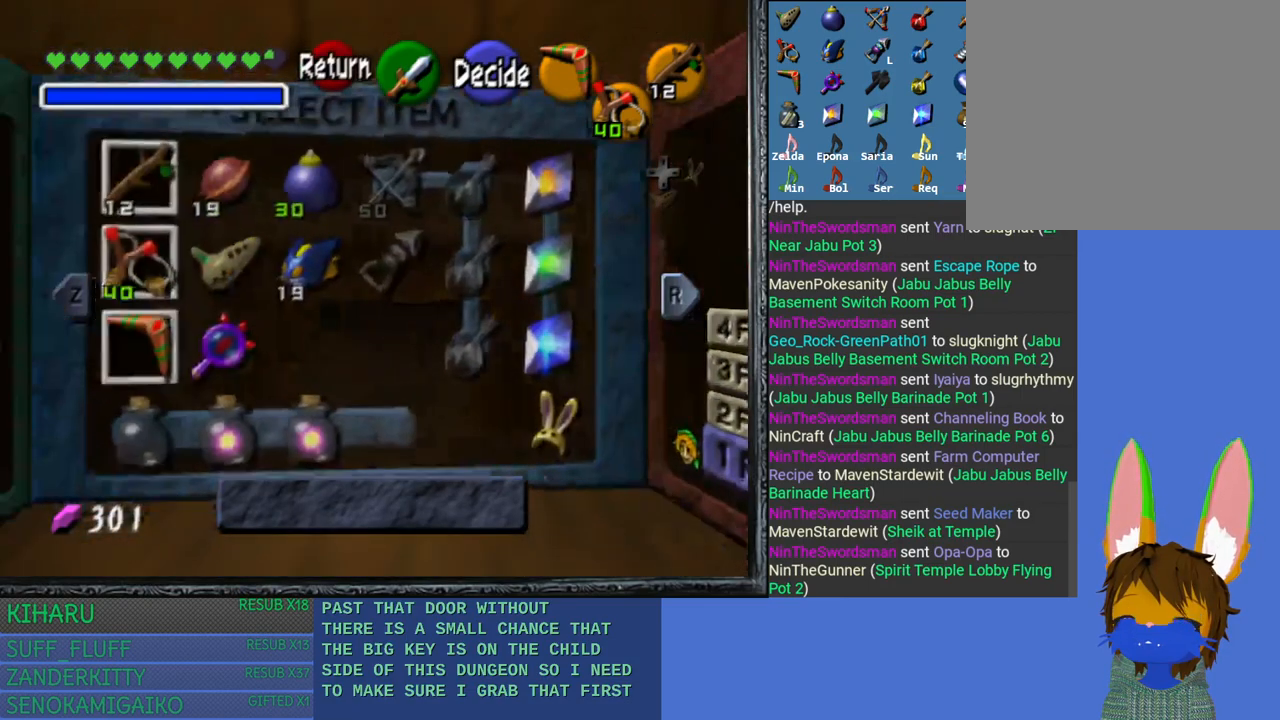
{"buttons": [], "left_stick": "left", "right_stick": "center", "events": [[133, "L2", "up"], [150, "L2", "down"], [367, "L2", "up"], [483, "left_stick", "left"]]}
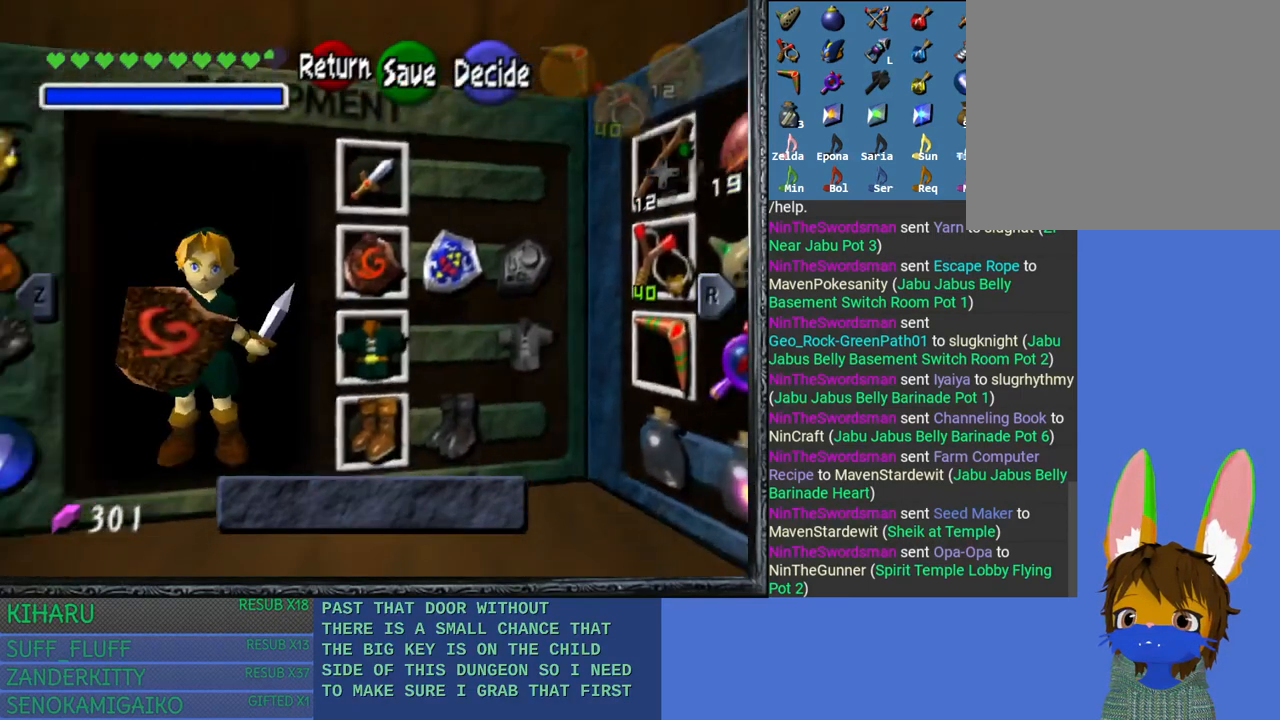
{"buttons": ["CROSS"], "left_stick": "center", "right_stick": "center", "events": [[167, "left_stick", "center"], [233, "left_stick", "up-left"], [367, "left_stick", "center"], [500, "CROSS", "down"]]}
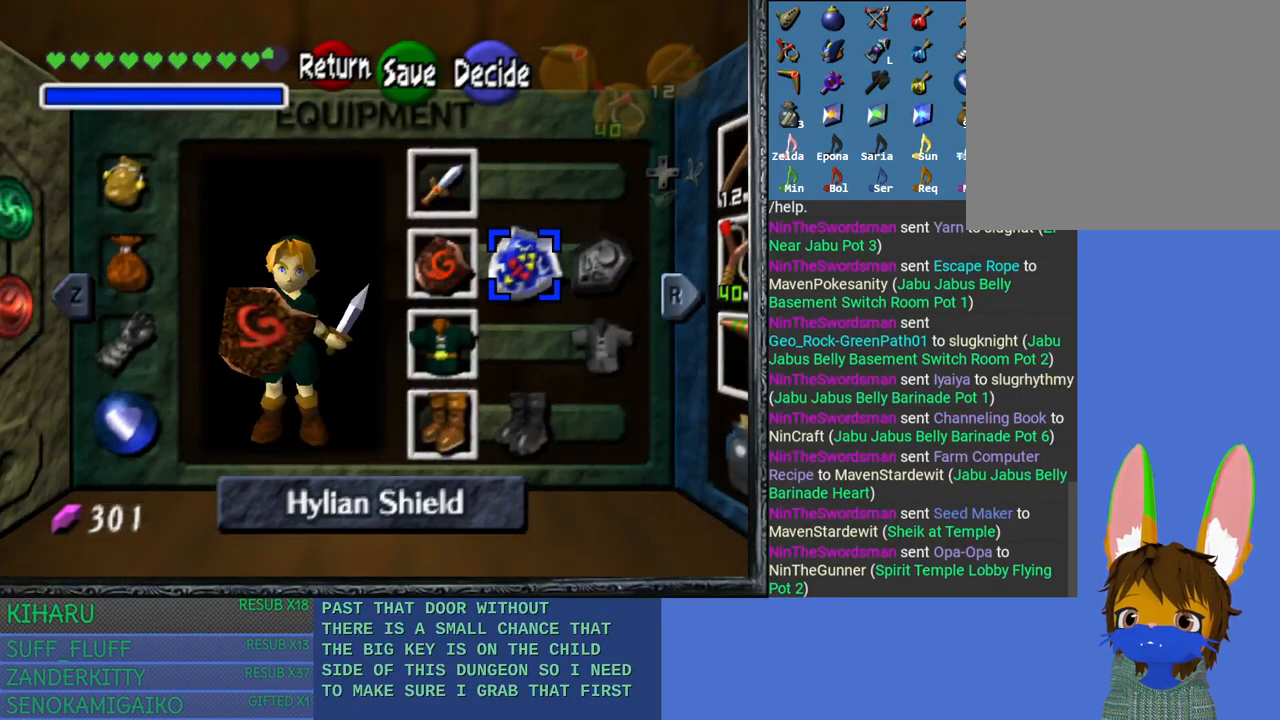
{"buttons": [], "left_stick": "center", "right_stick": "center", "events": [[150, "CROSS", "up"]]}
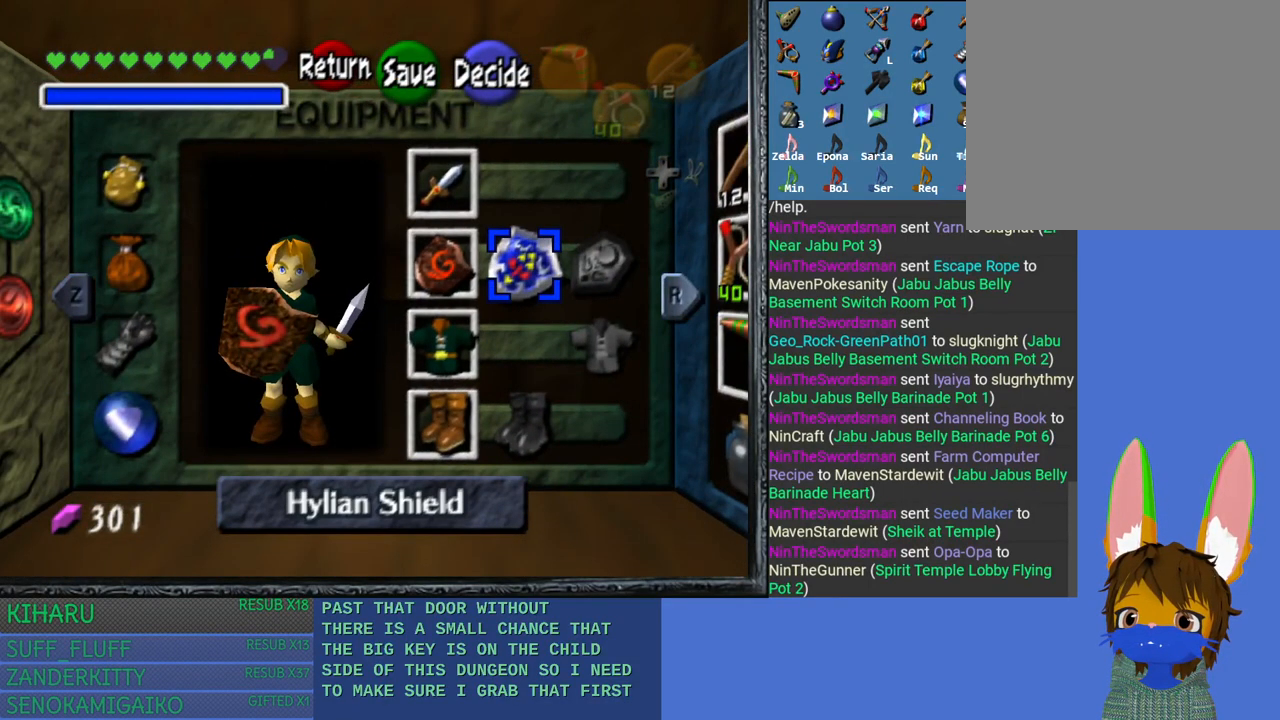
{"buttons": [], "left_stick": "center", "right_stick": "center", "events": []}